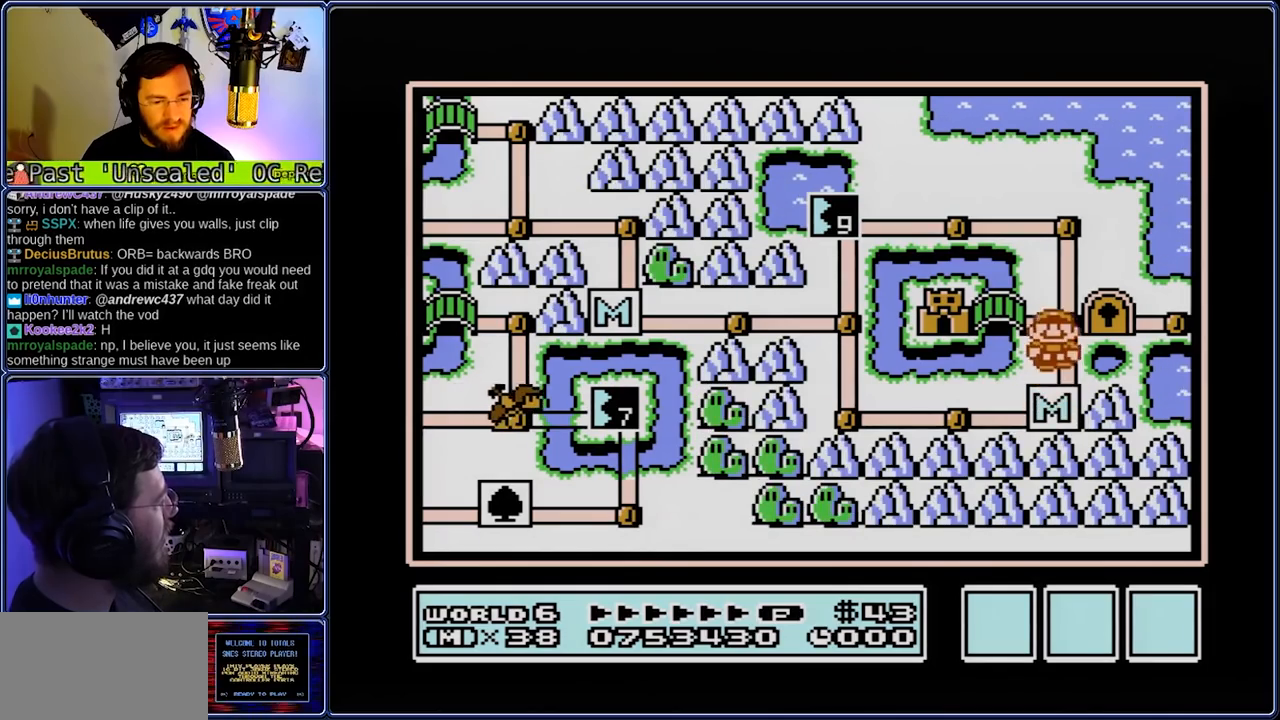
Gameplay with a controller (Nintendo layout); each line is a JSON object with the inputs held at the frame after it. "events" lists button and stick changes between this image and that frame as [ms after this image, input, new state], when the widget could be followed in between. Not read: L3 R3.
{"buttons": ["DPAD_RIGHT"], "events": [[100, "DPAD_LEFT", "down"], [167, "DPAD_LEFT", "up"], [383, "A", "down"], [450, "A", "up"], [450, "DPAD_RIGHT", "down"]]}
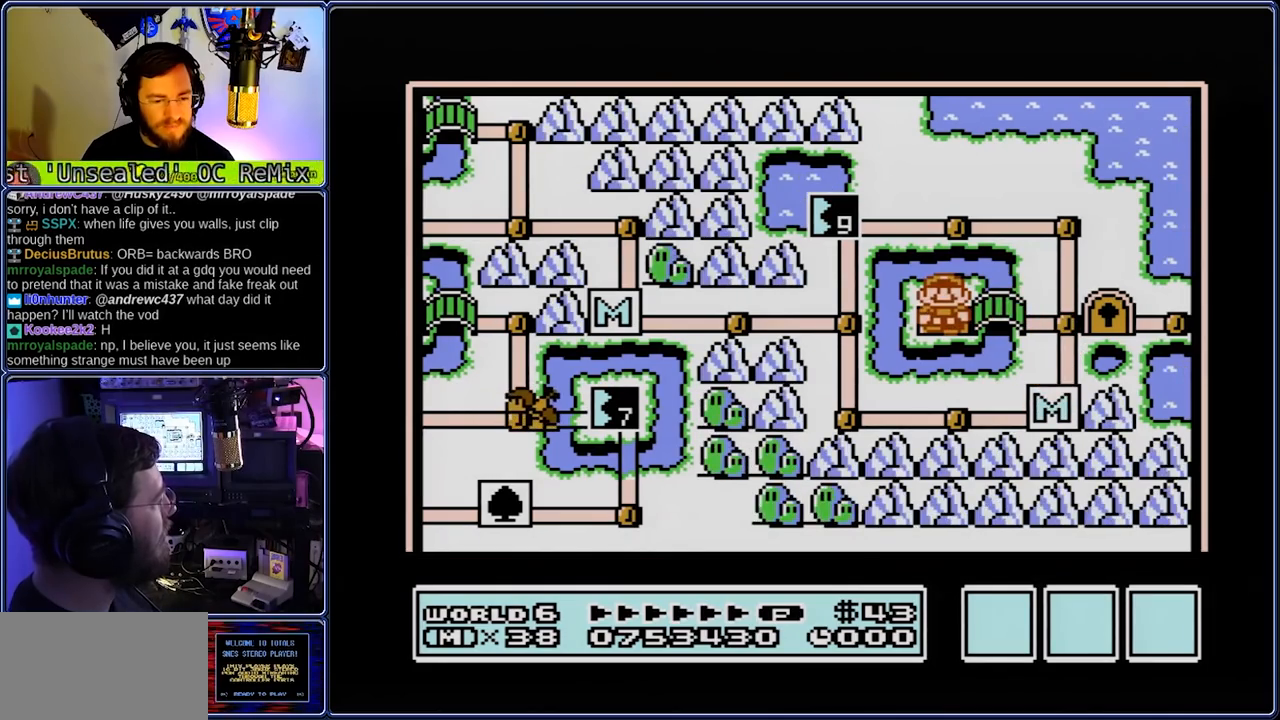
{"buttons": ["DPAD_RIGHT"], "events": []}
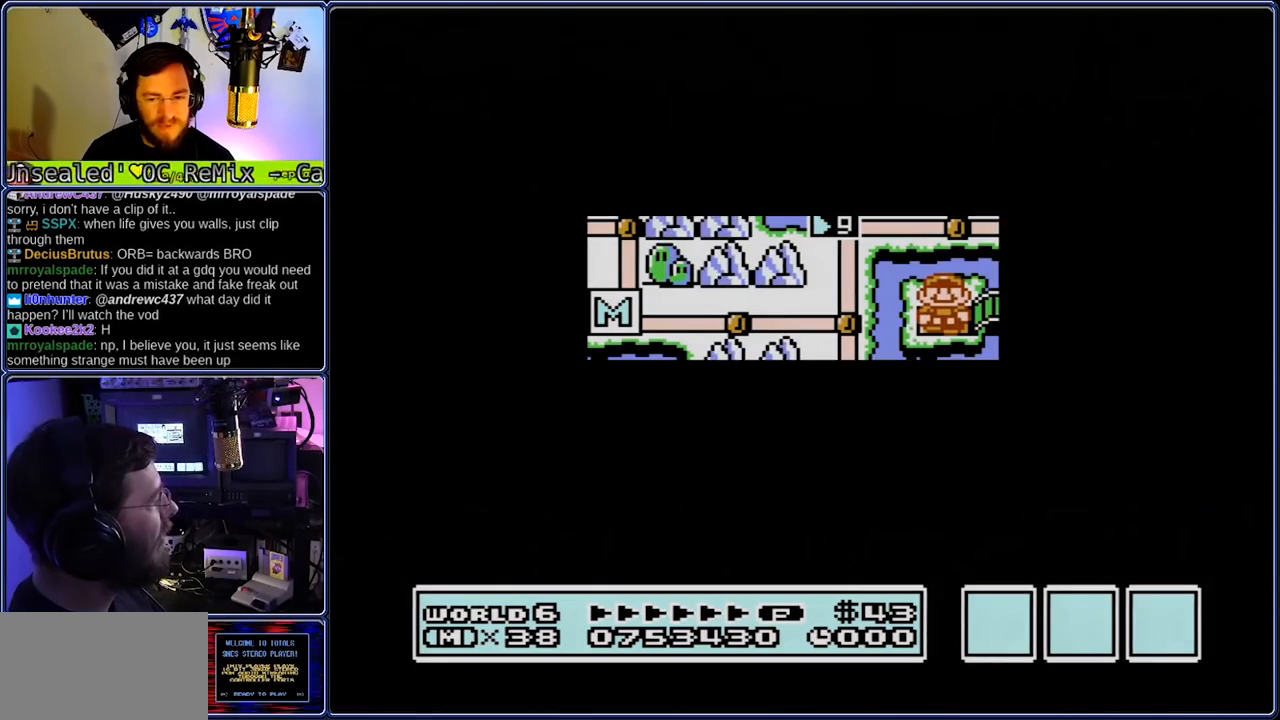
{"buttons": ["DPAD_RIGHT"], "events": []}
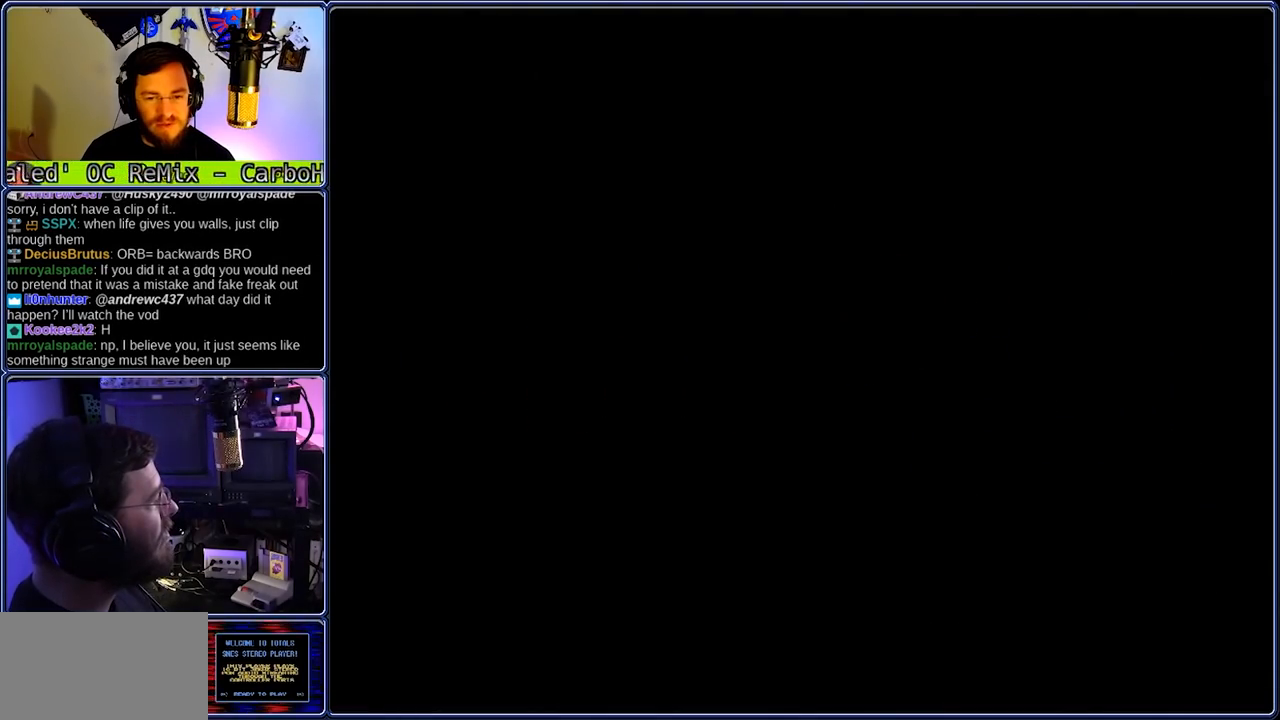
{"buttons": ["B", "DPAD_RIGHT"], "events": [[367, "B", "down"]]}
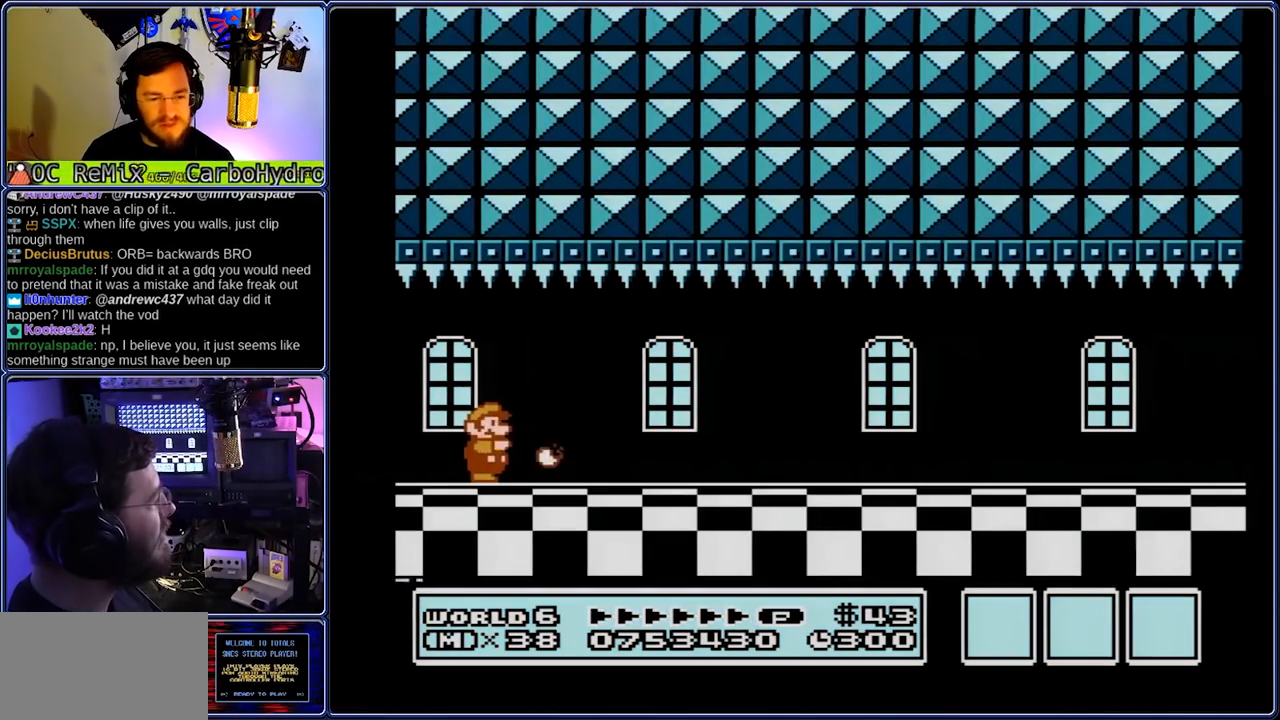
{"buttons": ["B", "DPAD_RIGHT"], "events": []}
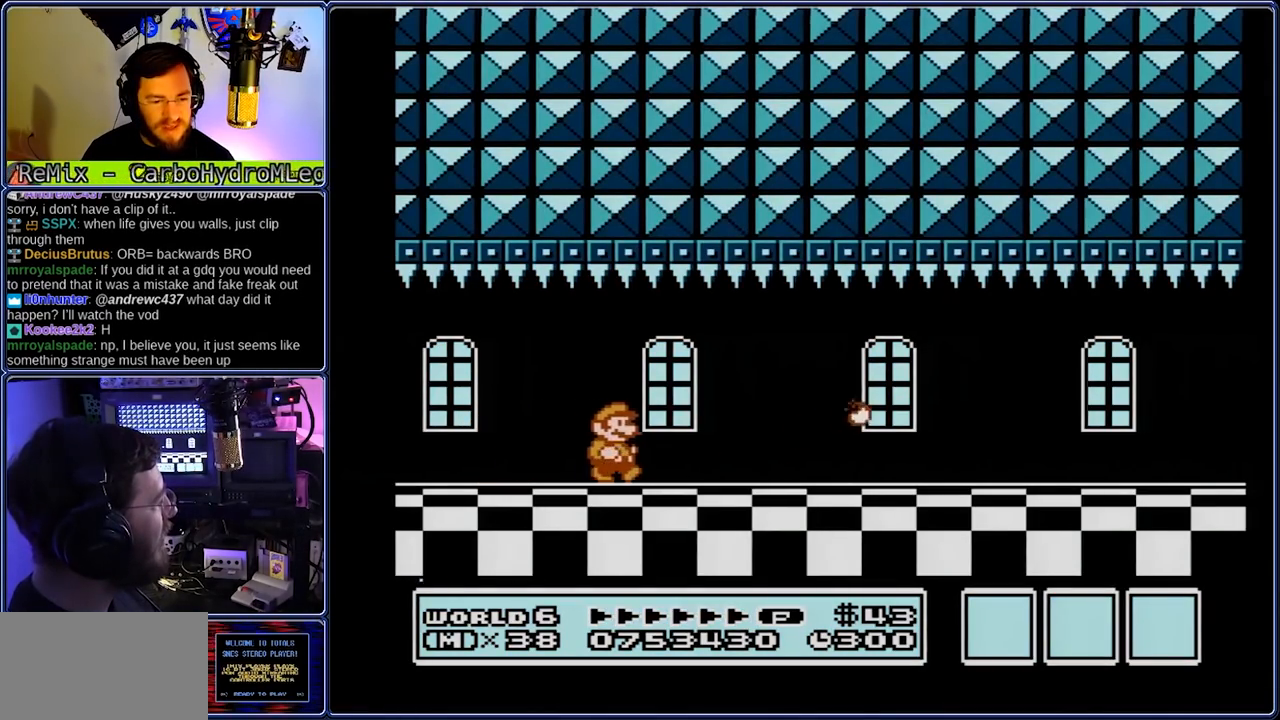
{"buttons": ["B", "DPAD_RIGHT"], "events": []}
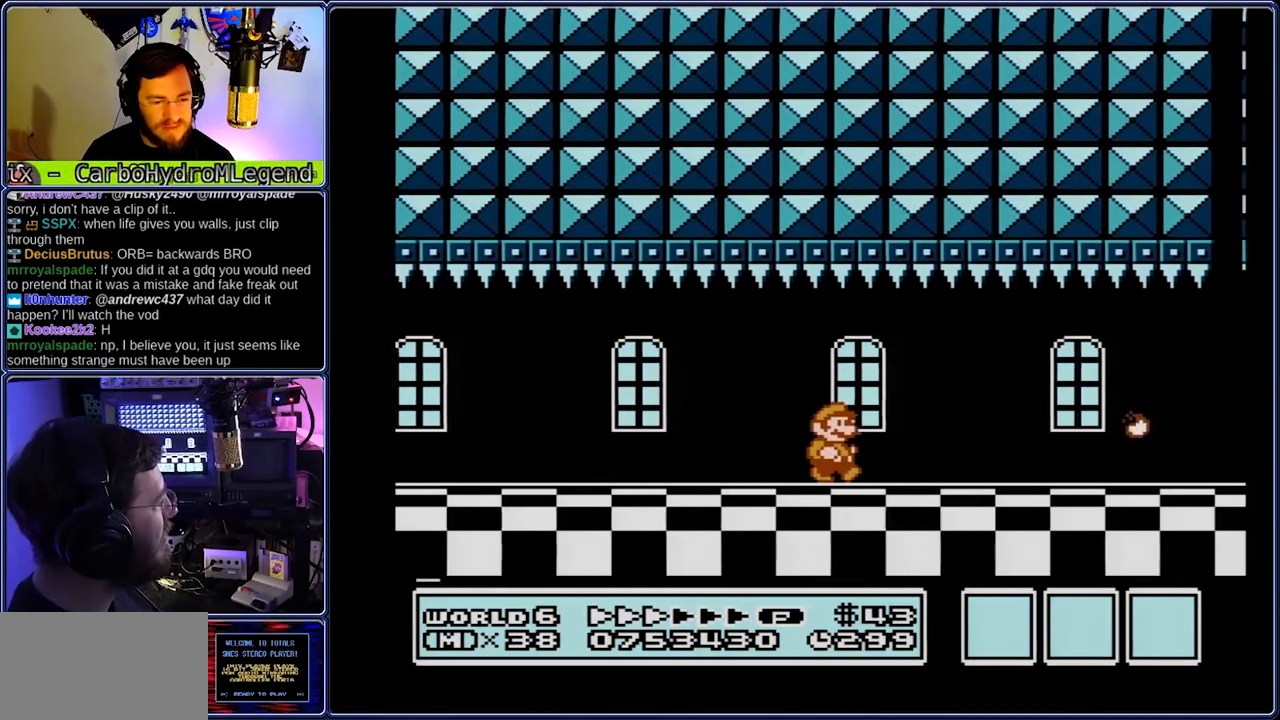
{"buttons": ["B", "DPAD_RIGHT"], "events": []}
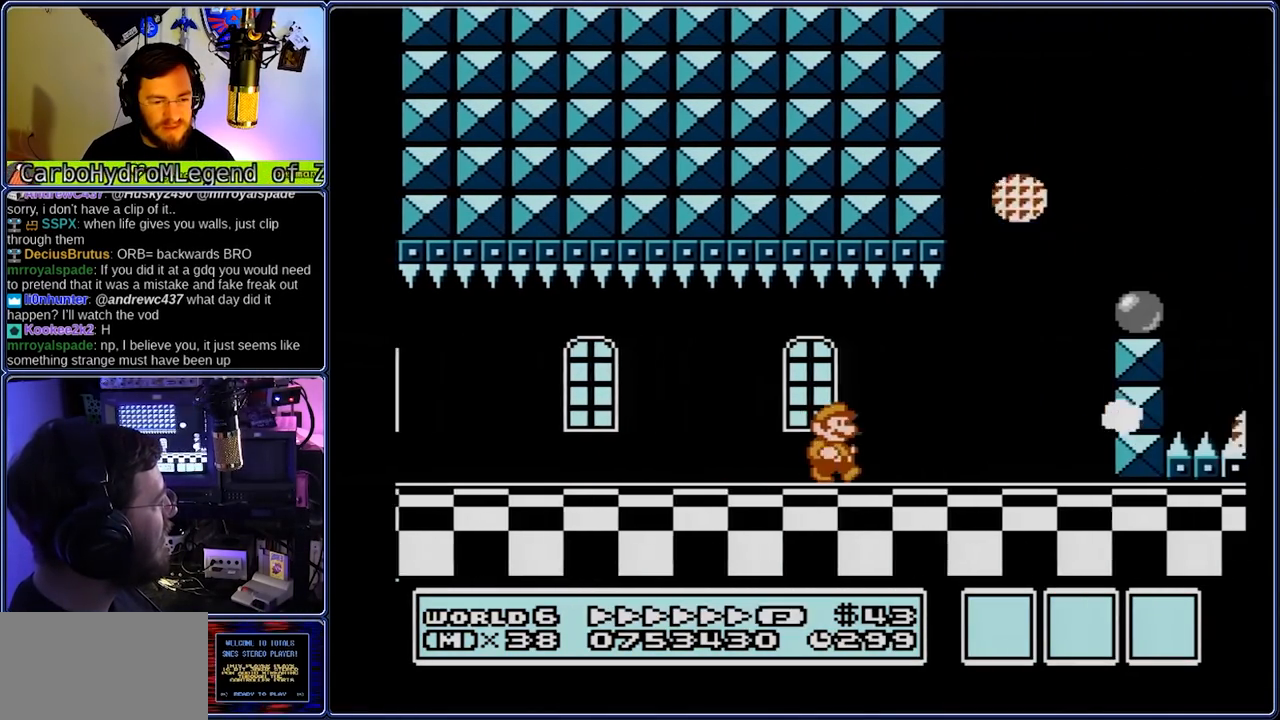
{"buttons": ["A", "B", "DPAD_RIGHT"], "events": [[50, "A", "down"], [300, "A", "up"], [383, "DPAD_LEFT", "down"], [383, "DPAD_RIGHT", "up"], [433, "A", "down"], [433, "DPAD_RIGHT", "down"], [500, "DPAD_LEFT", "up"]]}
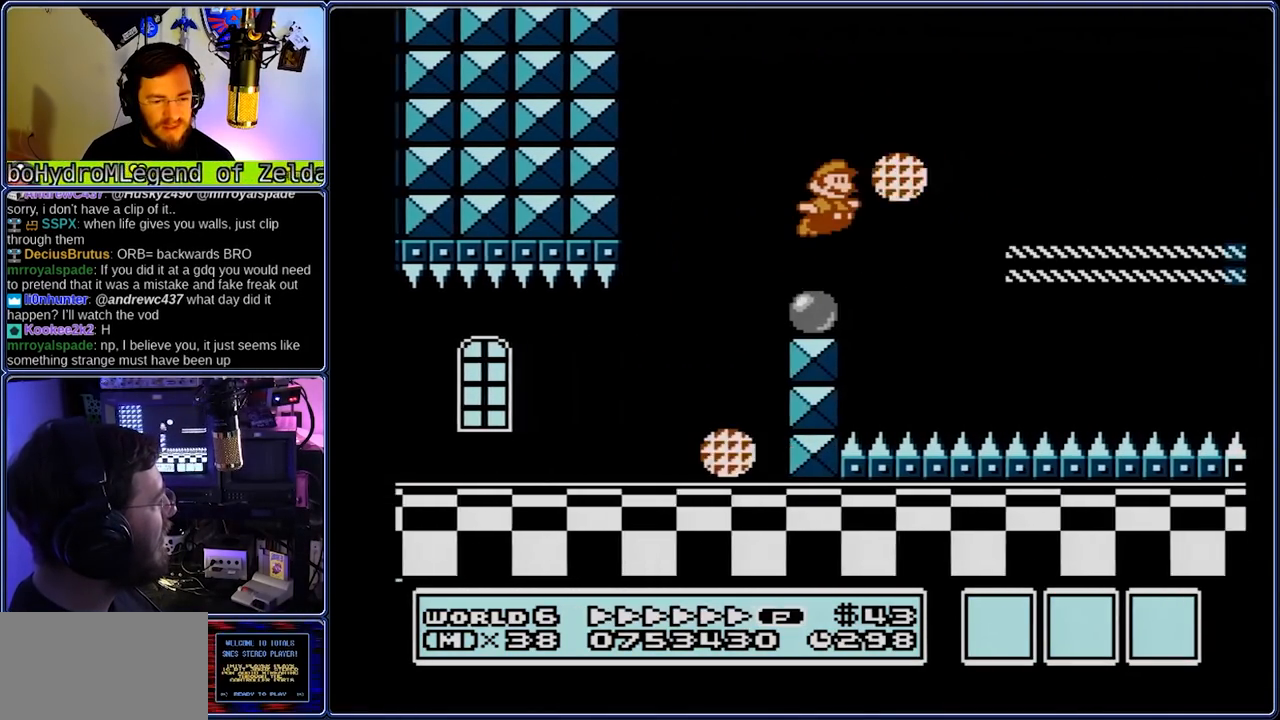
{"buttons": ["B", "DPAD_RIGHT"], "events": [[150, "A", "up"]]}
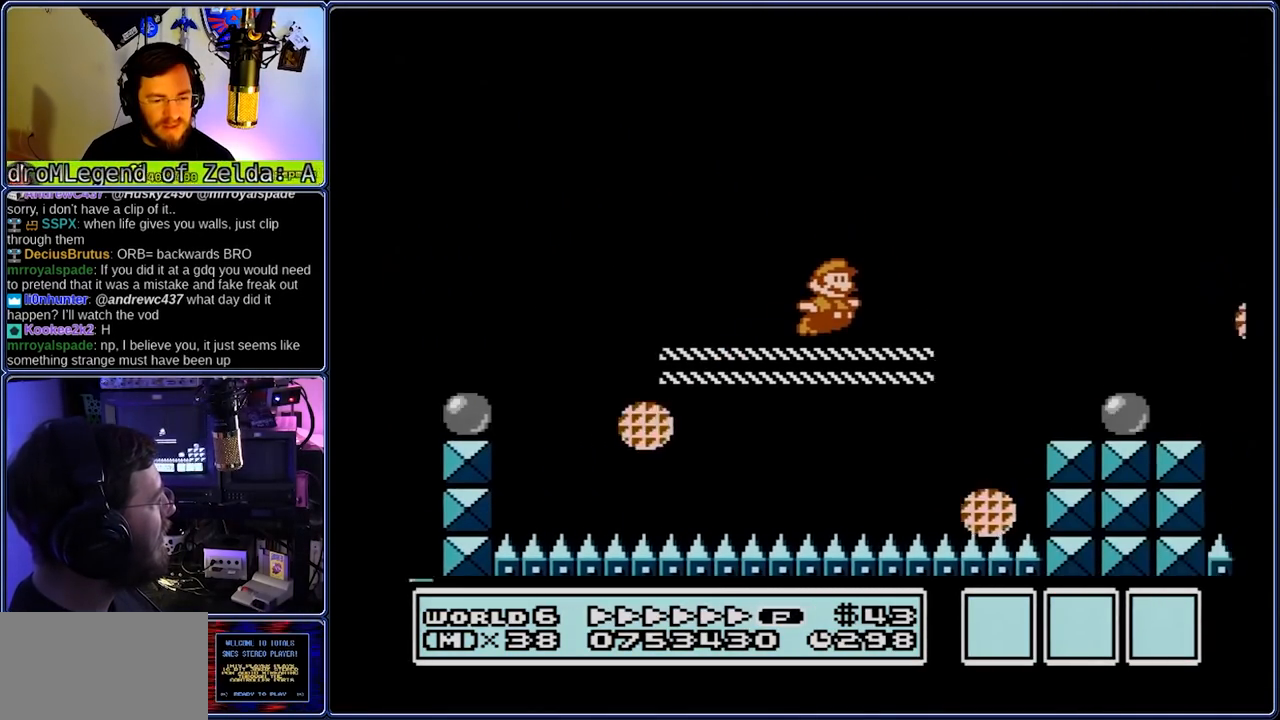
{"buttons": ["A", "B", "DPAD_RIGHT"], "events": [[450, "A", "down"]]}
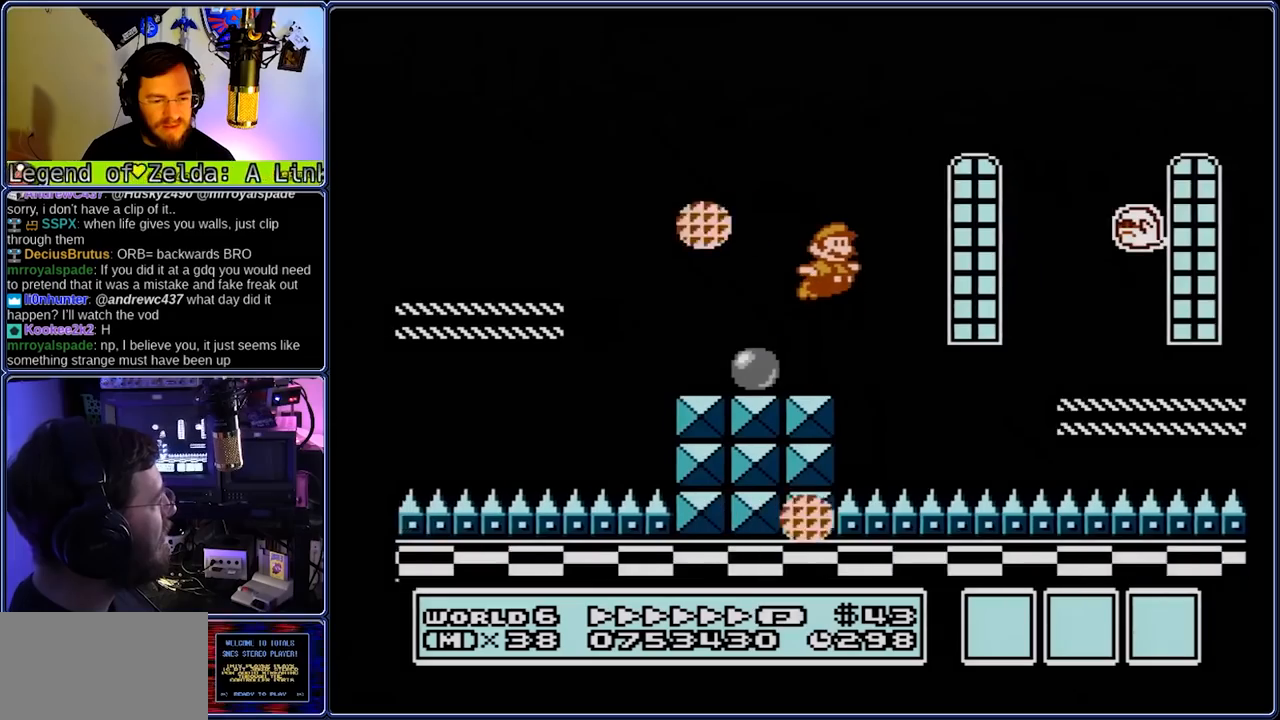
{"buttons": ["B", "DPAD_RIGHT"], "events": [[217, "A", "up"]]}